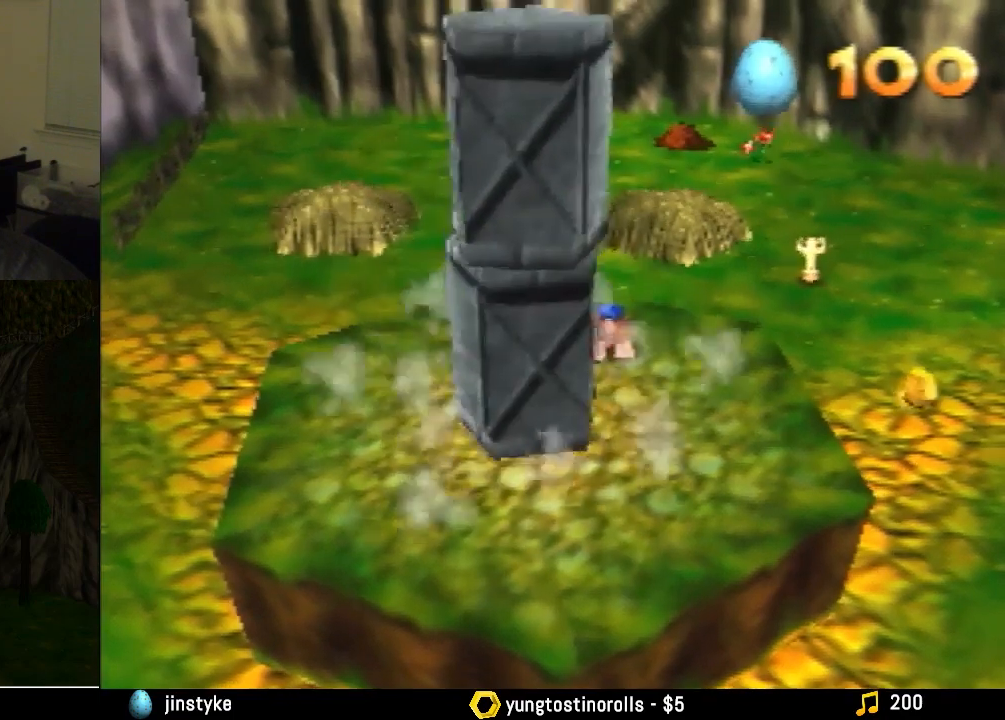
Gameplay with a controller (Nintendo layout); each line is a JSON object with the inputs held at the frame after it. "events" lists button and stick changes between this image and that frame as [ms after this image, input, new state], when the widget could be followed in between. Not read: L1 L3 R1 R3.
{"buttons": ["Z"], "left_stick": "down-left", "events": []}
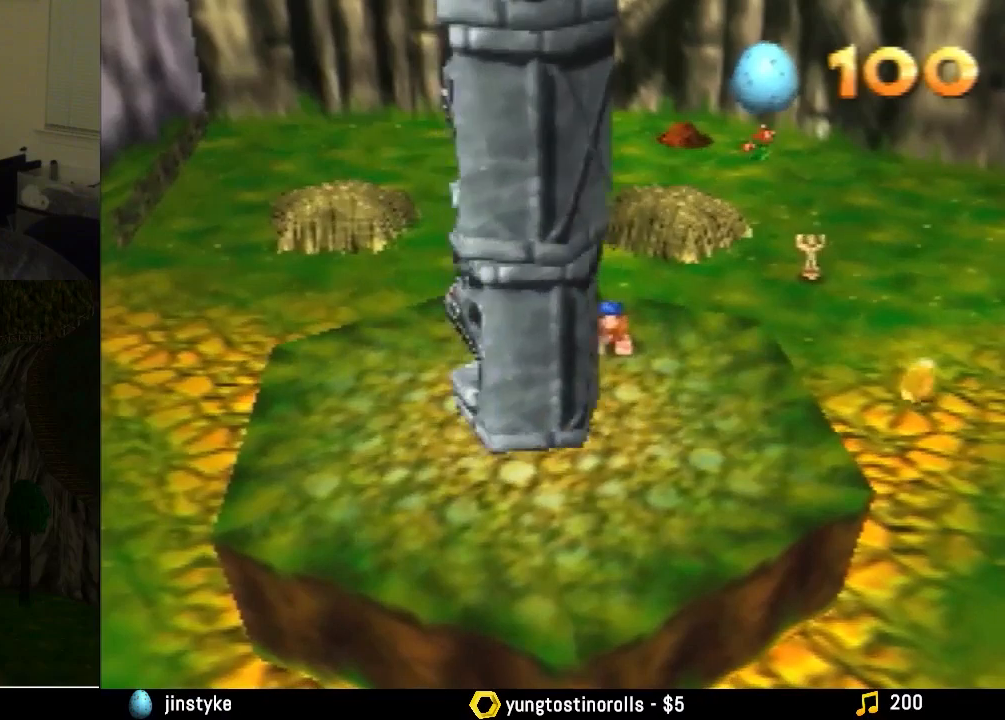
{"buttons": ["Z"], "left_stick": "down-left", "events": []}
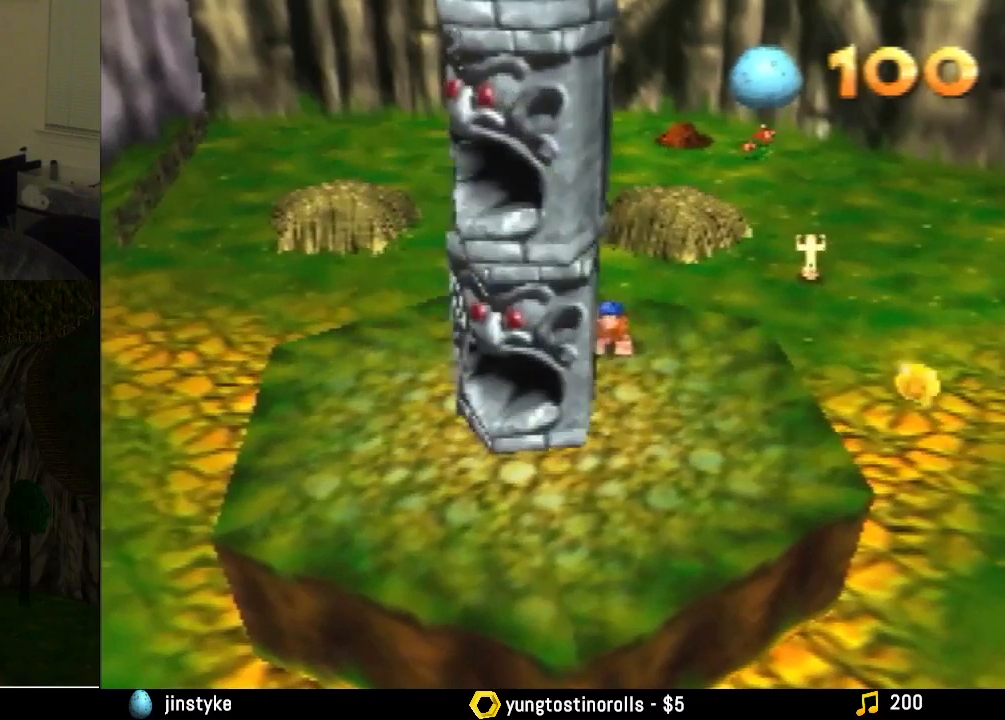
{"buttons": ["Z"], "left_stick": "down-left", "events": [[300, "C_UP", "down"], [433, "C_UP", "up"]]}
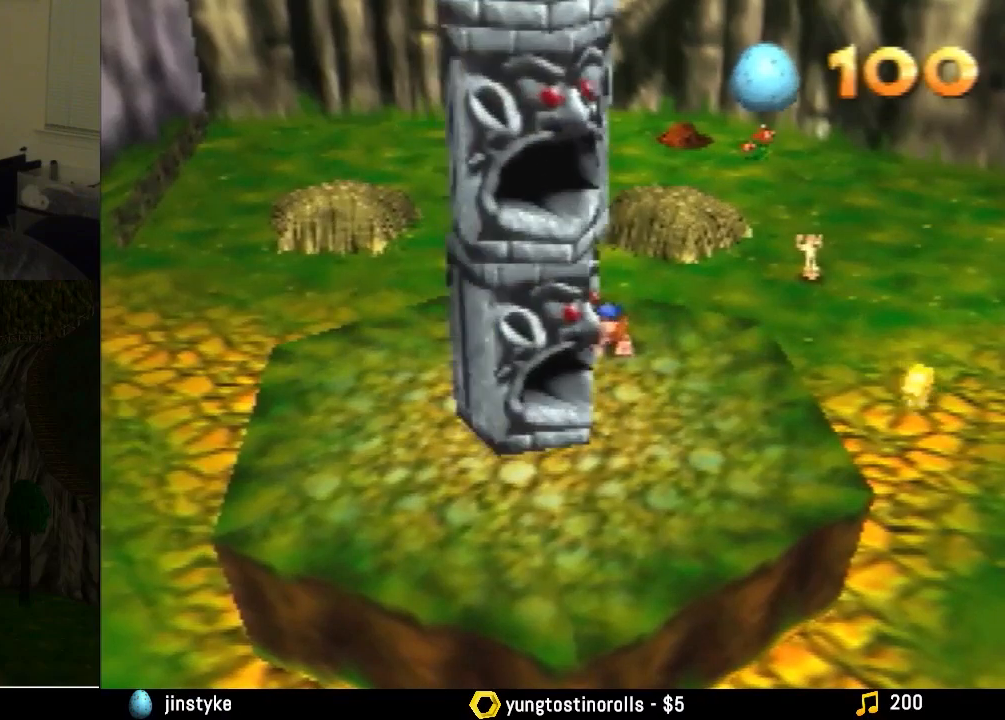
{"buttons": ["Z"], "left_stick": "down-left", "events": []}
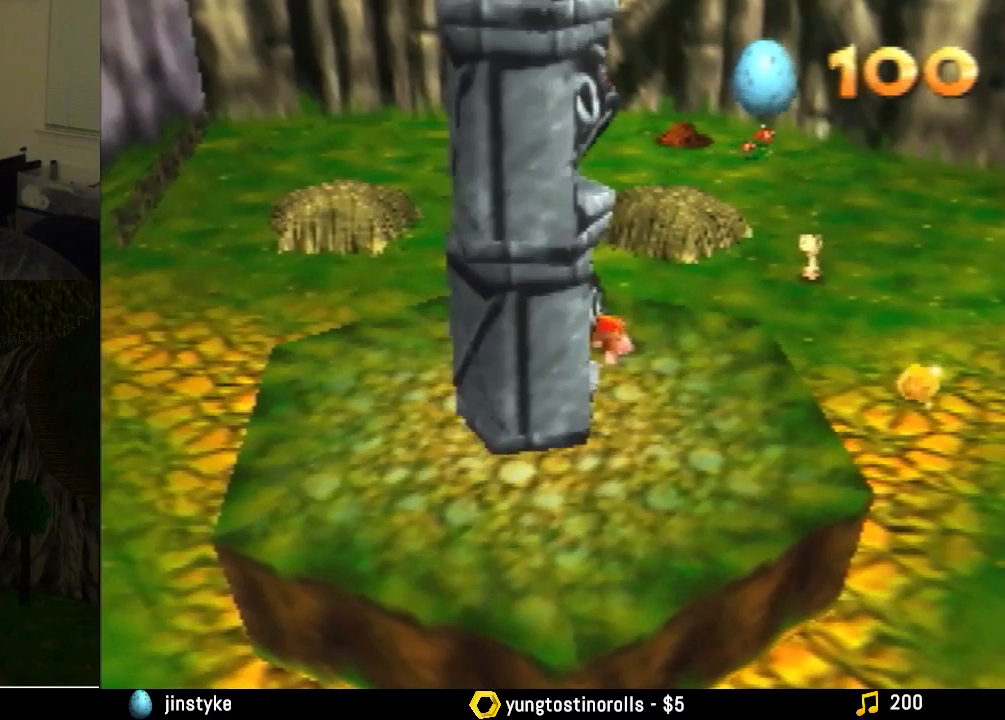
{"buttons": ["Z"], "left_stick": "down-left", "events": []}
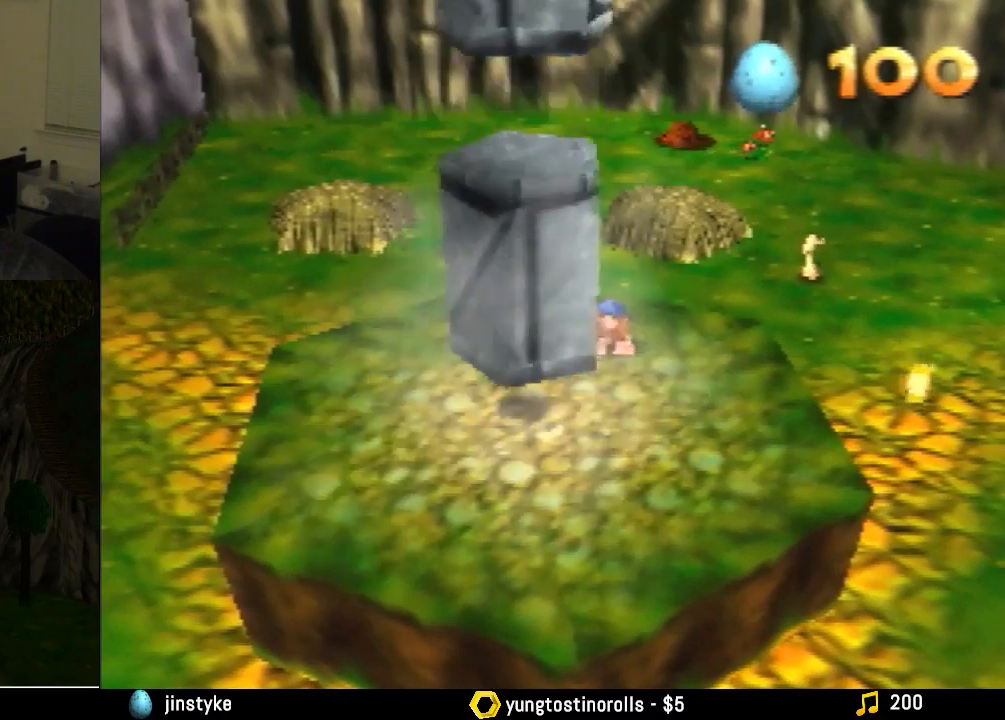
{"buttons": ["Z"], "left_stick": "down-left", "events": []}
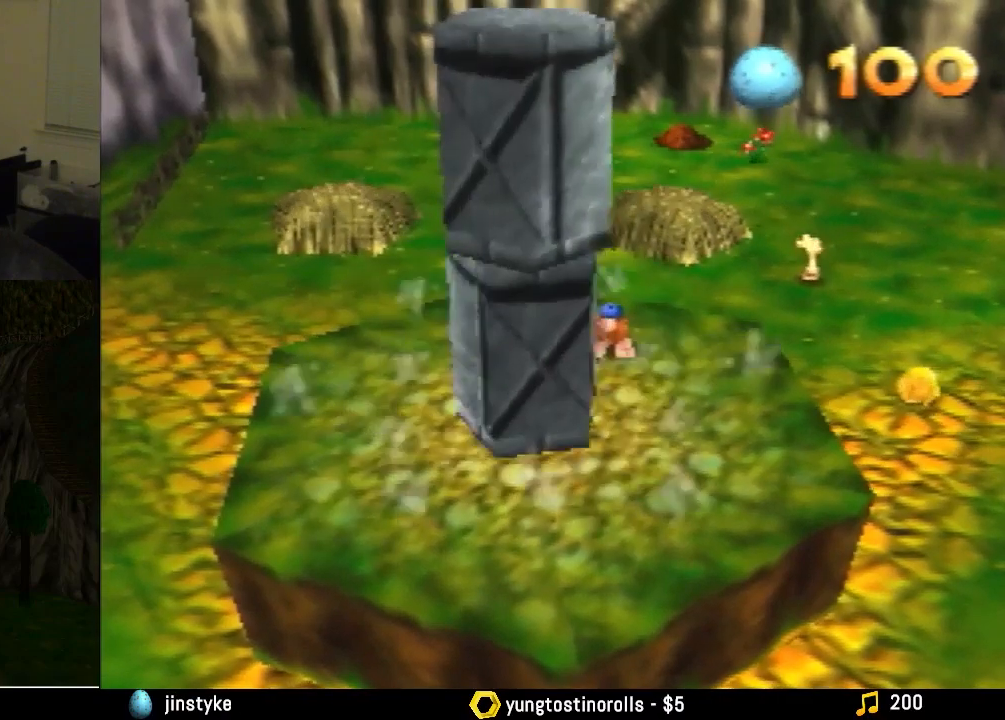
{"buttons": ["Z"], "left_stick": "down-left", "events": []}
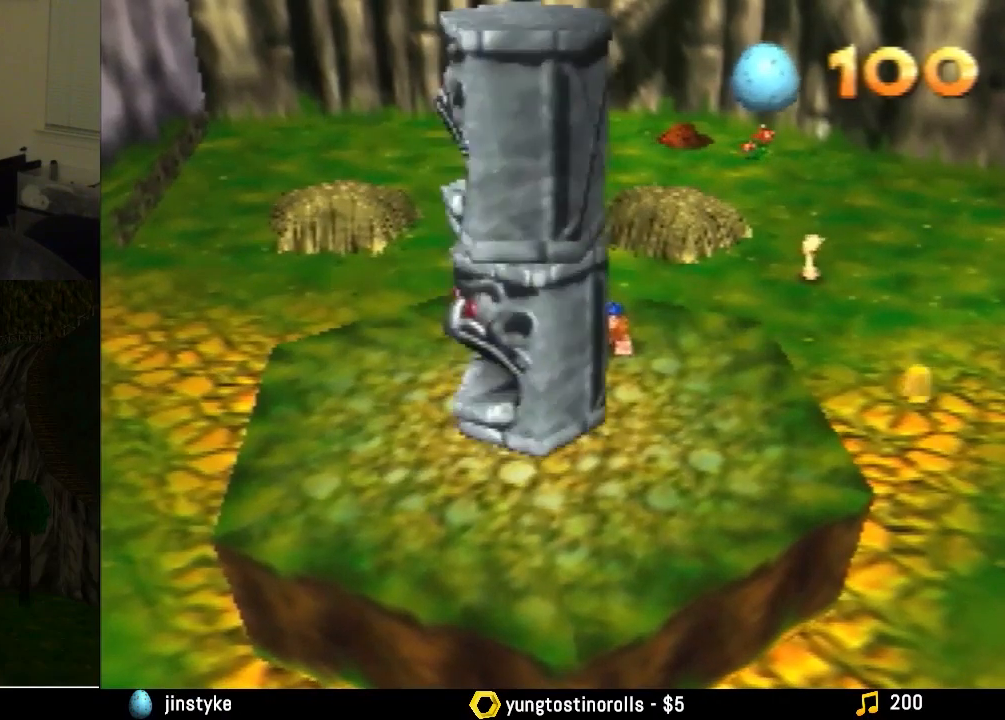
{"buttons": ["Z"], "left_stick": "down-left", "events": []}
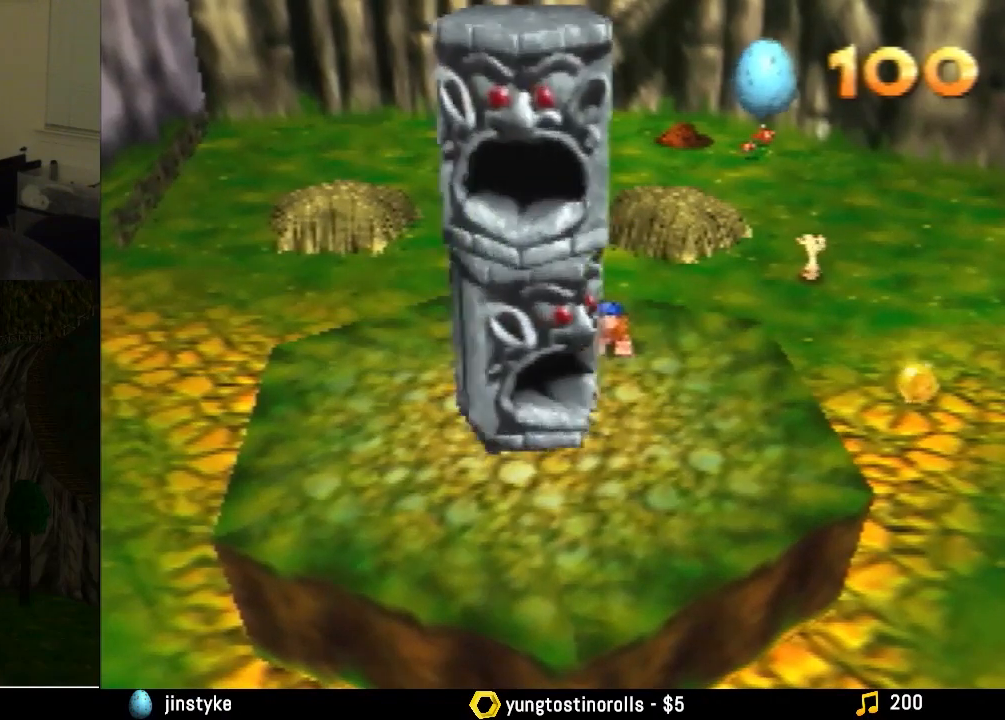
{"buttons": ["Z"], "left_stick": "down-left", "events": [[333, "C_UP", "down"], [467, "C_UP", "up"]]}
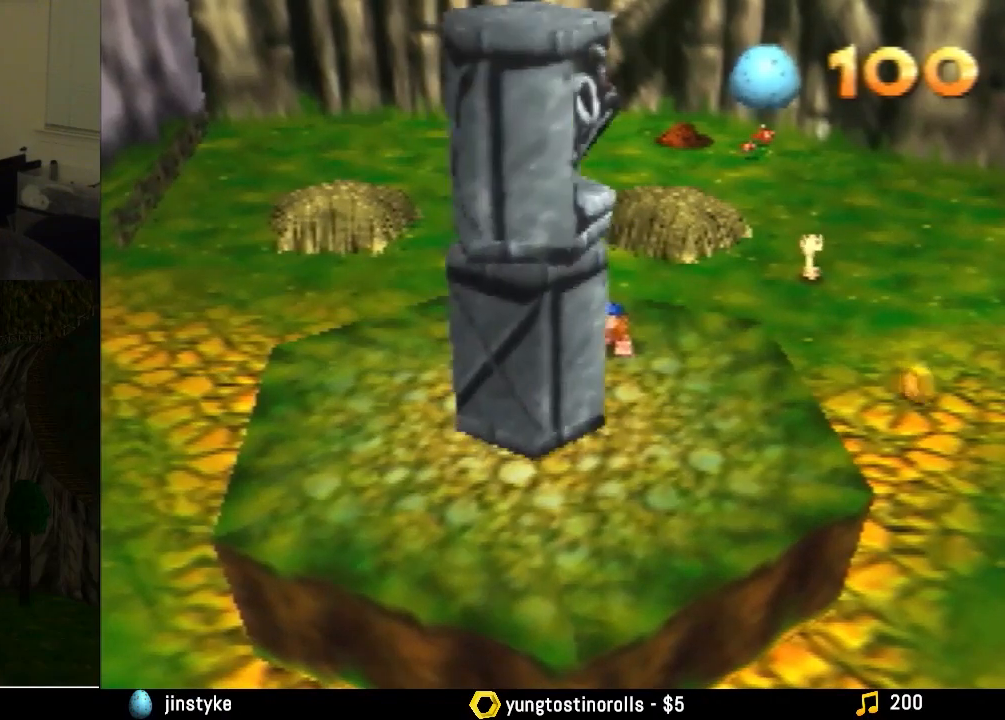
{"buttons": ["Z"], "left_stick": "down-left", "events": []}
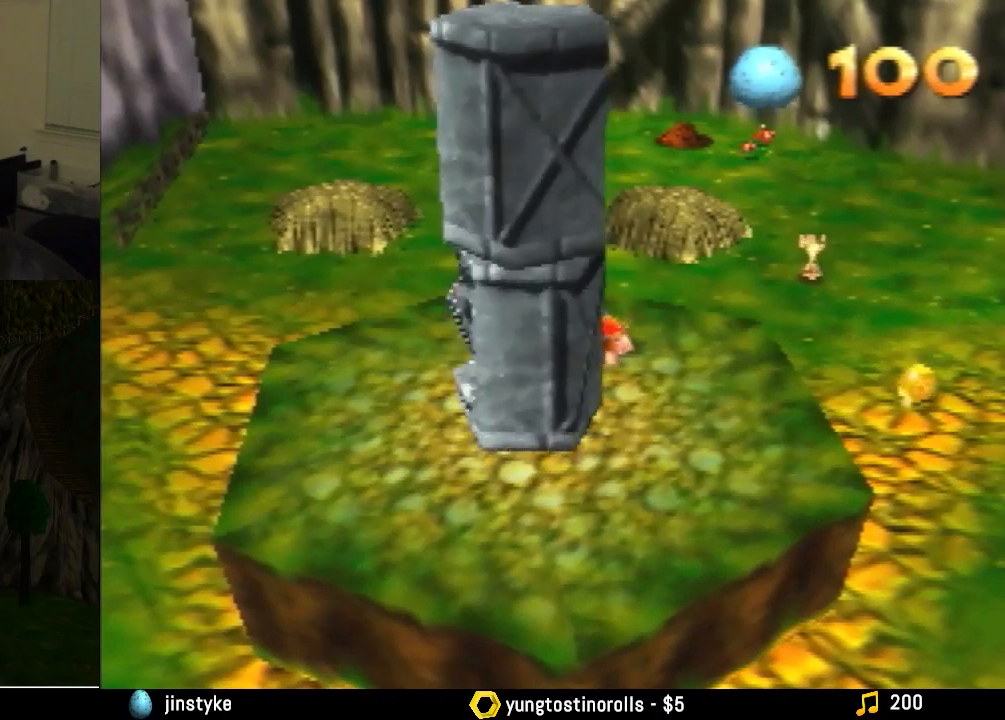
{"buttons": ["Z"], "left_stick": "down-left", "events": []}
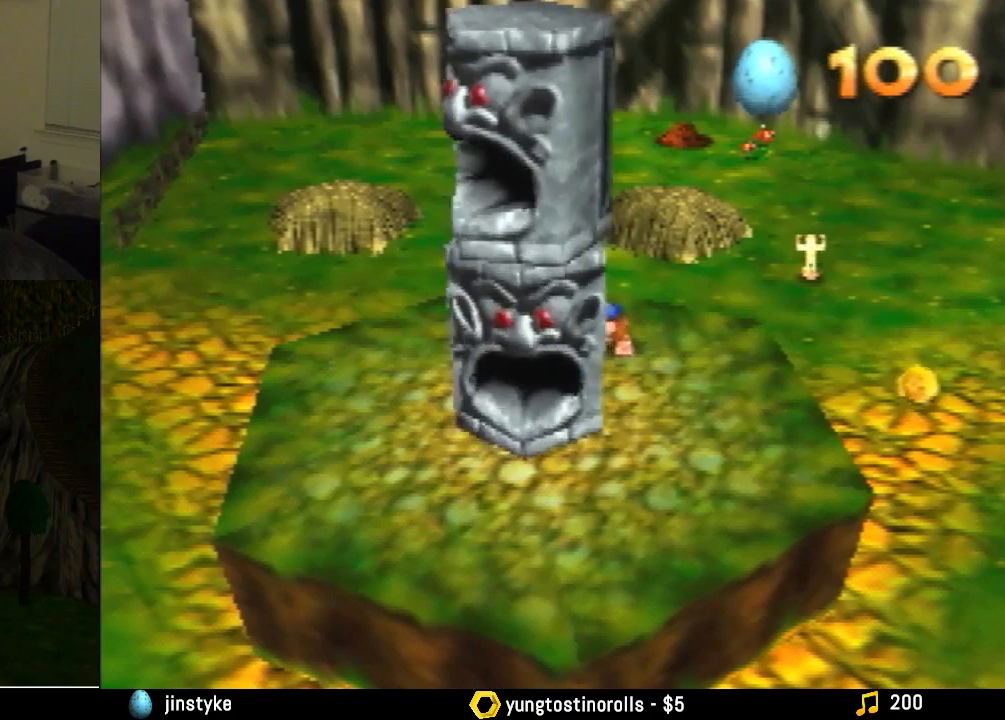
{"buttons": ["Z"], "left_stick": "down-left", "events": []}
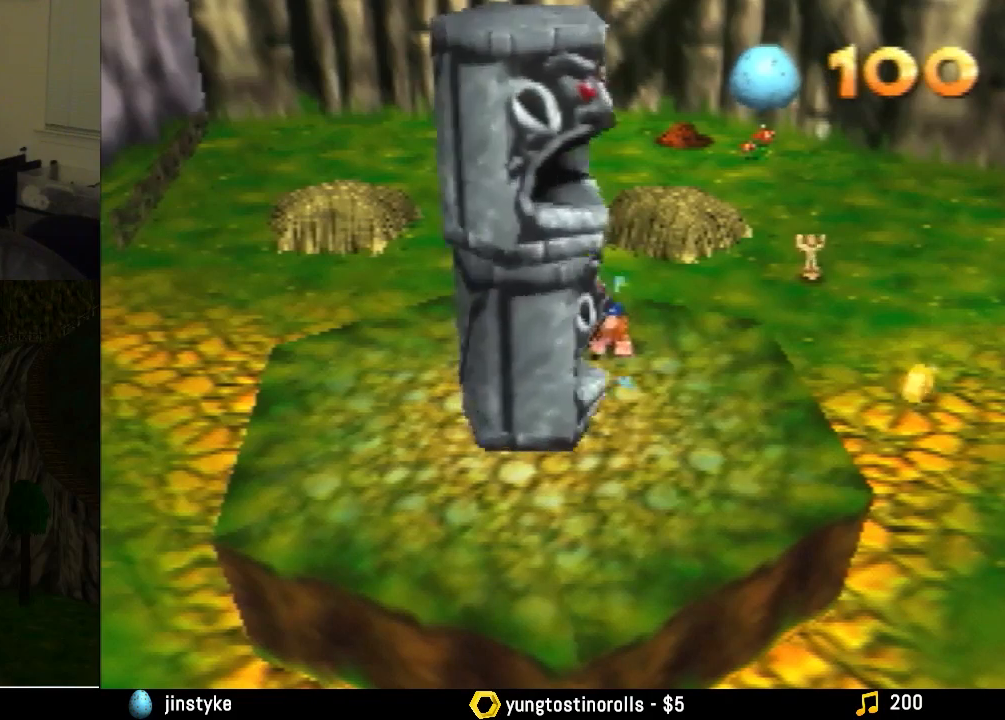
{"buttons": ["Z"], "left_stick": "down-left", "events": []}
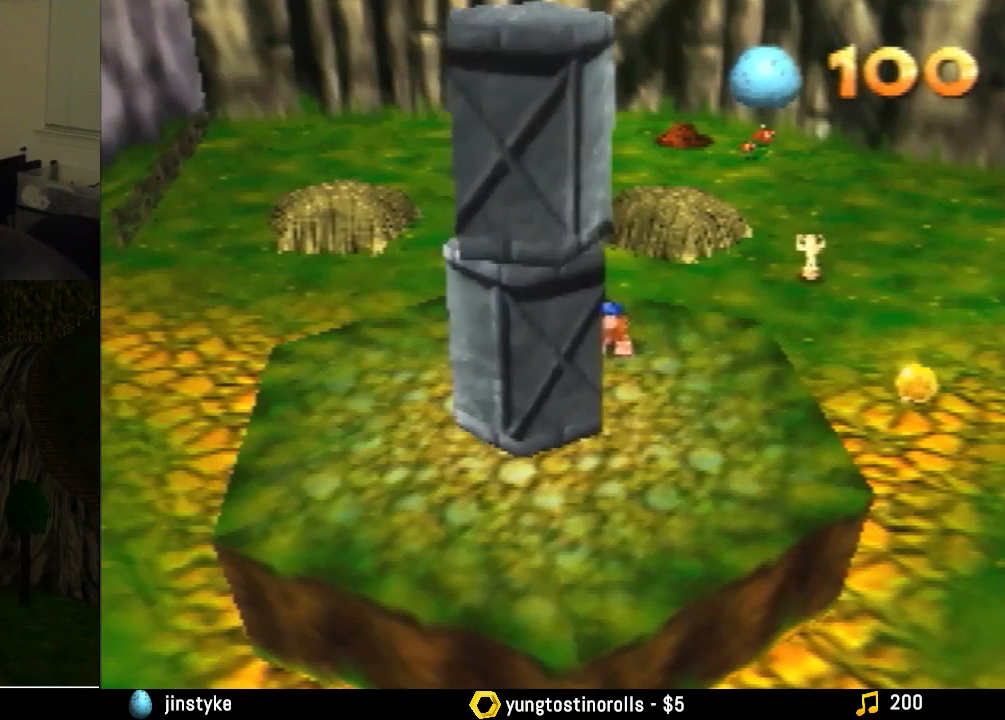
{"buttons": ["Z"], "left_stick": "down-left", "events": []}
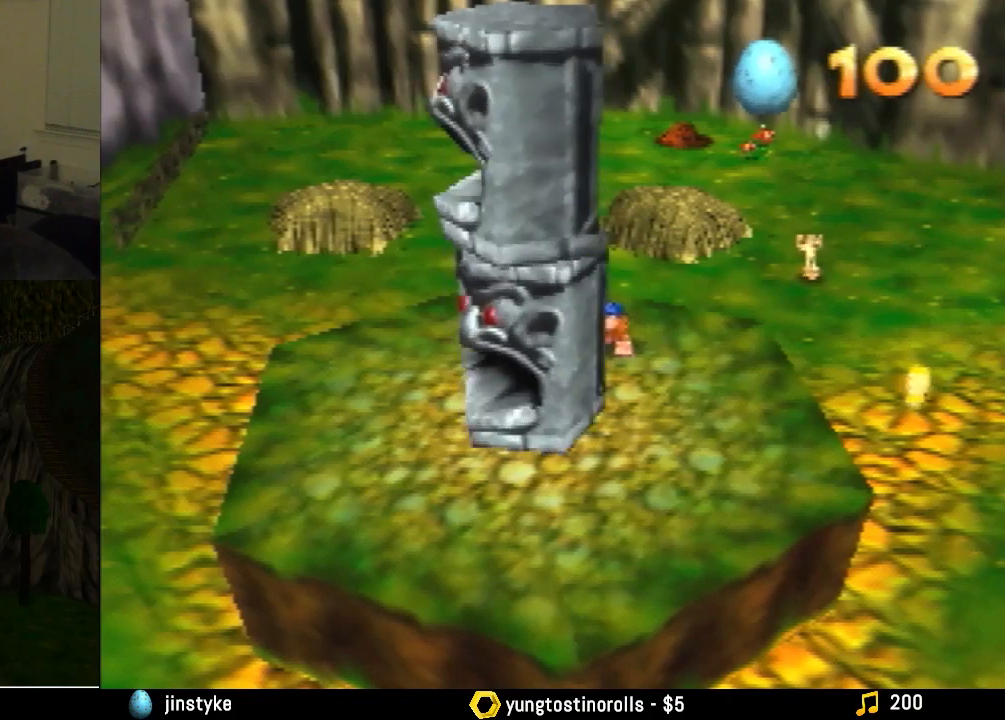
{"buttons": ["Z"], "left_stick": "down-left", "events": []}
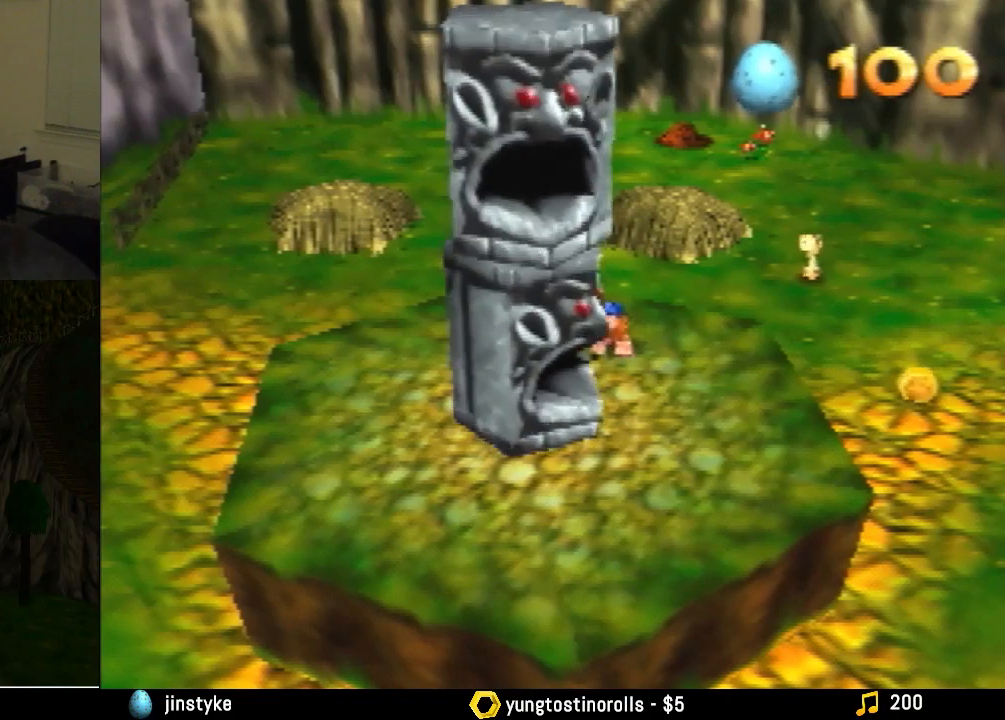
{"buttons": ["Z"], "left_stick": "down-left", "events": []}
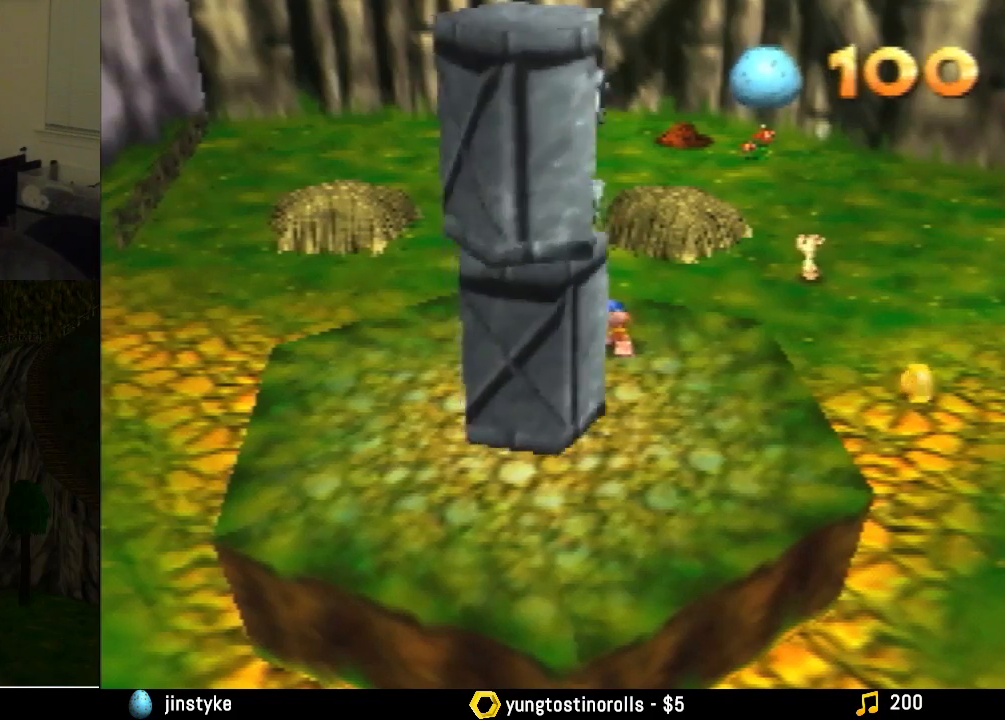
{"buttons": ["Z"], "left_stick": "down-left", "events": []}
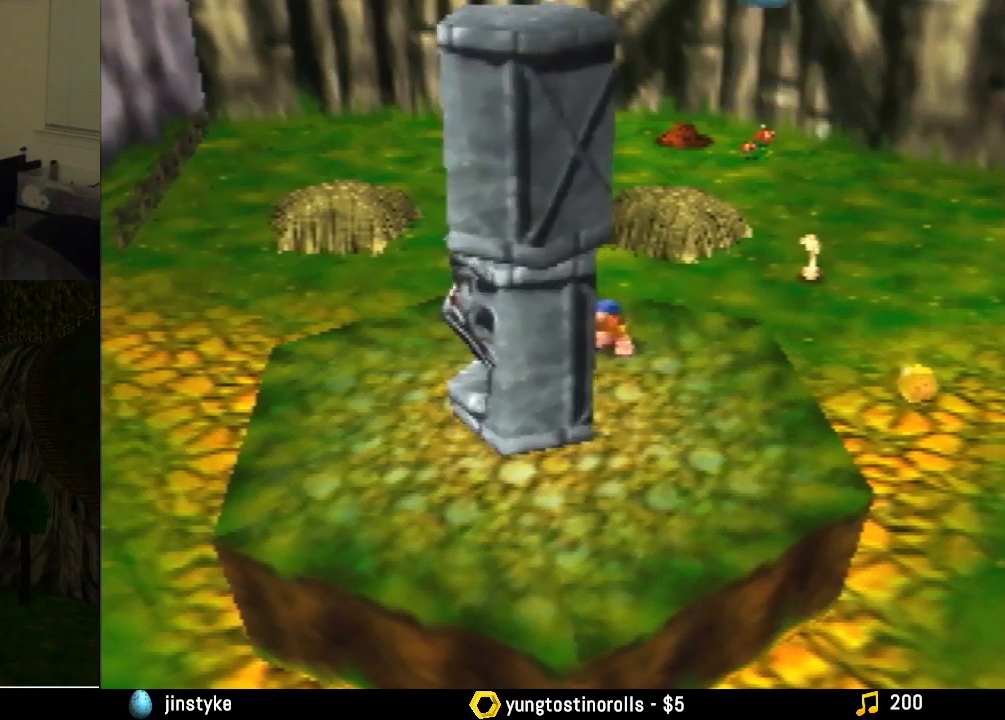
{"buttons": ["Z"], "left_stick": "down-left", "events": []}
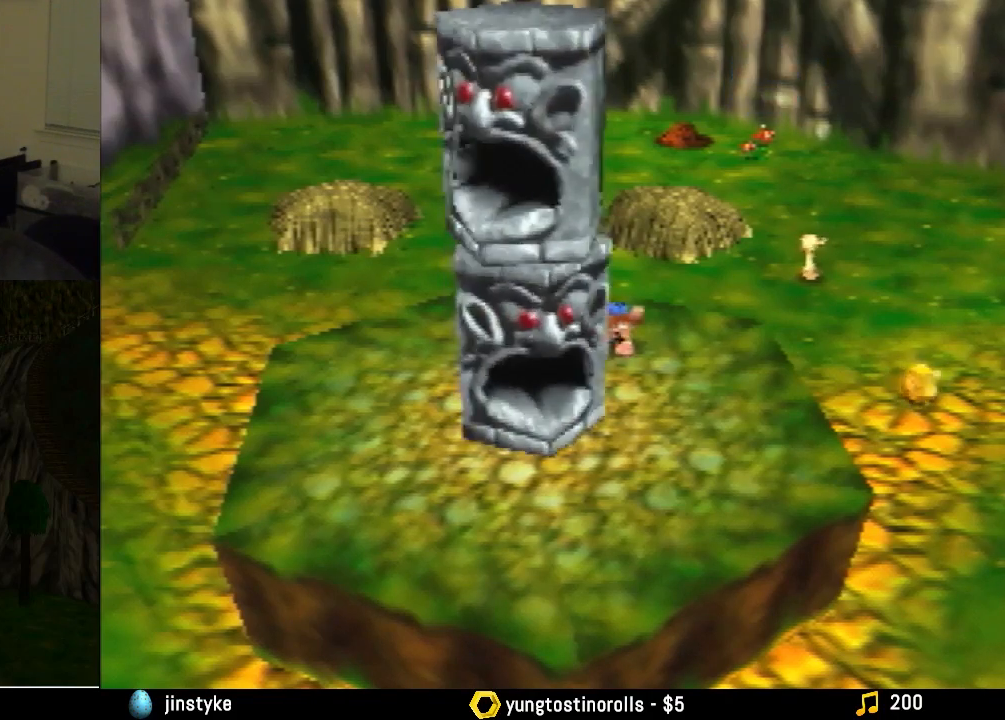
{"buttons": ["Z"], "left_stick": "down-left", "events": []}
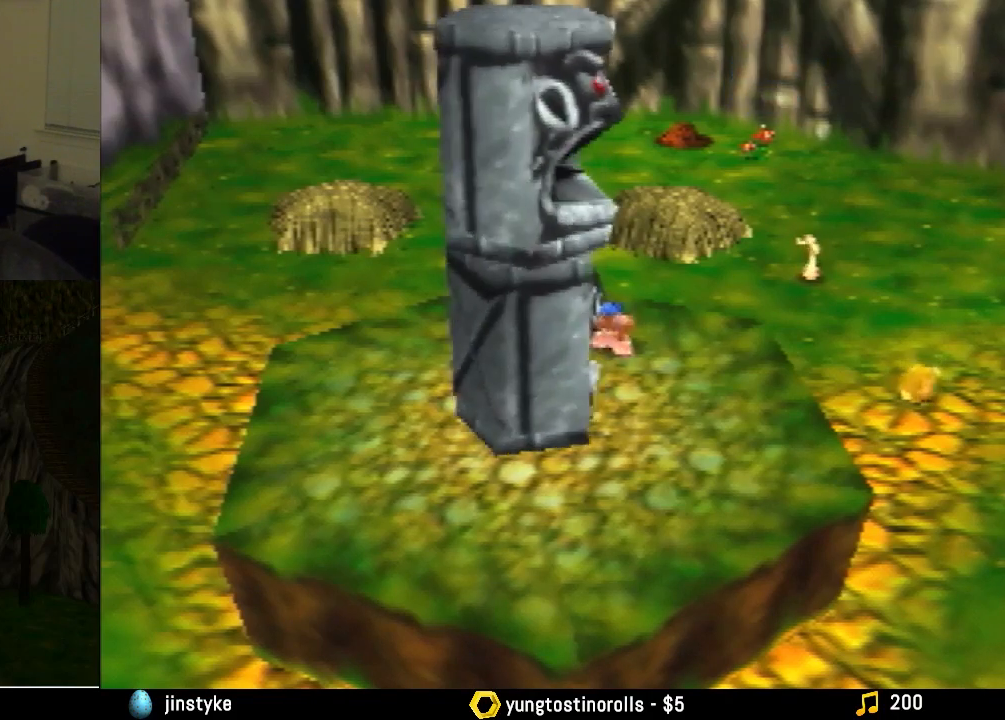
{"buttons": ["Z"], "left_stick": "down-left", "events": []}
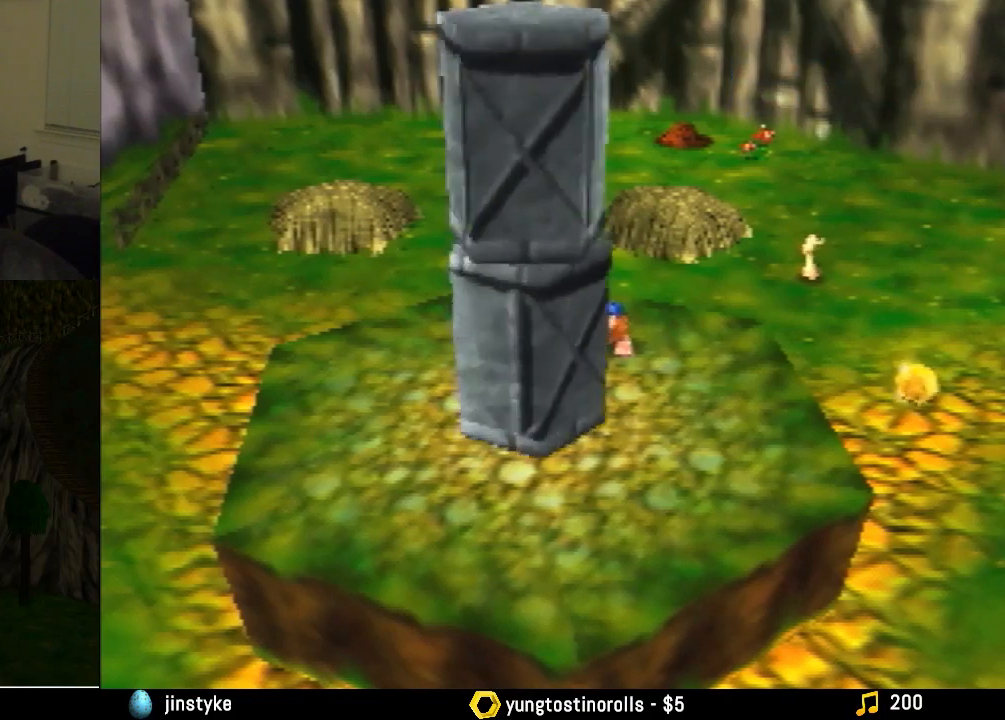
{"buttons": ["Z", "C_UP"], "left_stick": "down-left", "events": [[500, "C_UP", "down"]]}
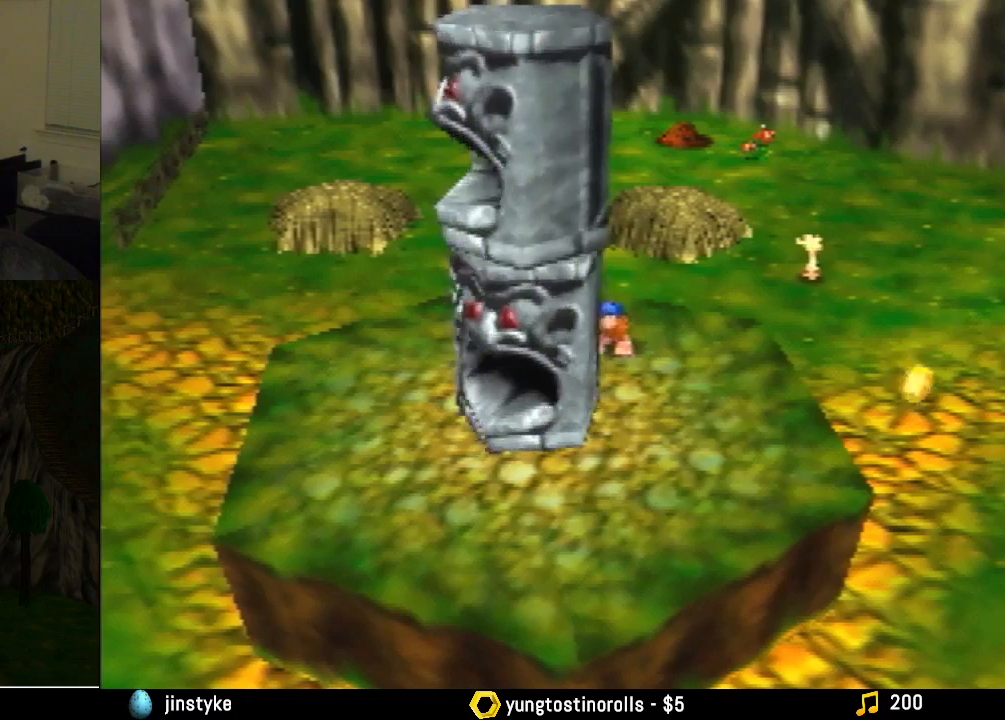
{"buttons": ["Z"], "left_stick": "down-left", "events": [[133, "C_UP", "up"]]}
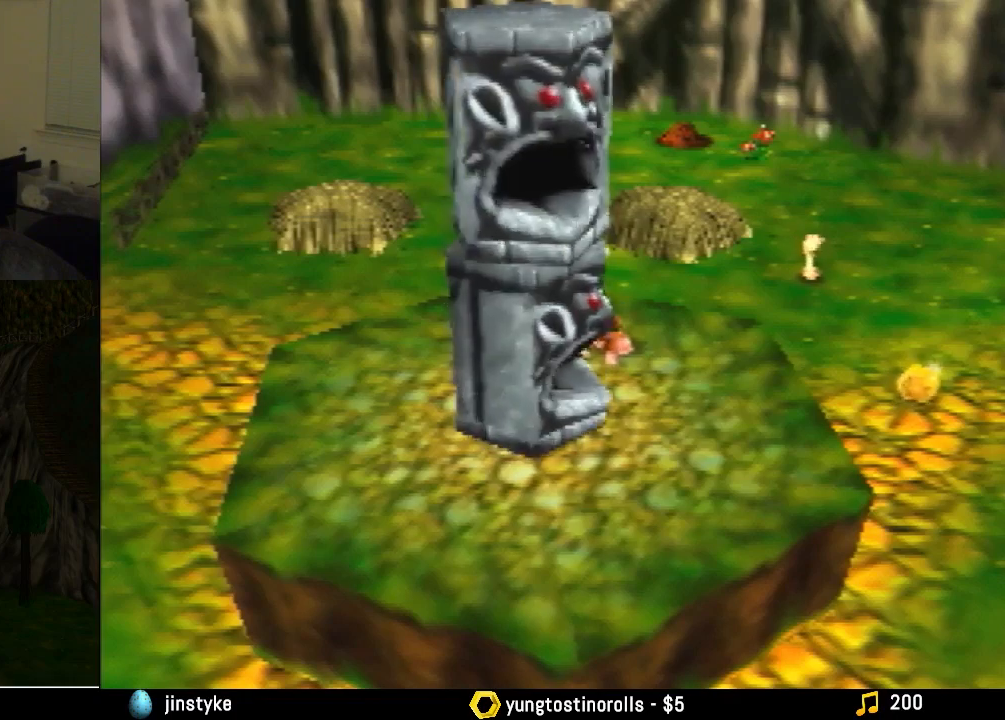
{"buttons": ["Z"], "left_stick": "down-left", "events": []}
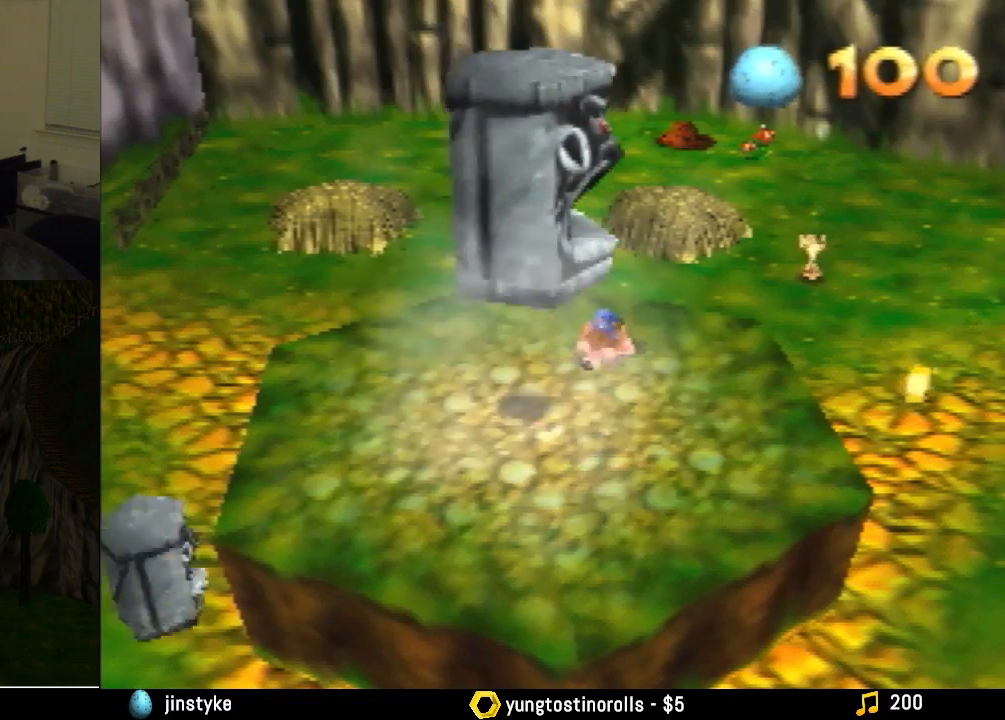
{"buttons": ["Z"], "left_stick": "down-left", "events": [[33, "C_UP", "down"], [167, "C_UP", "up"]]}
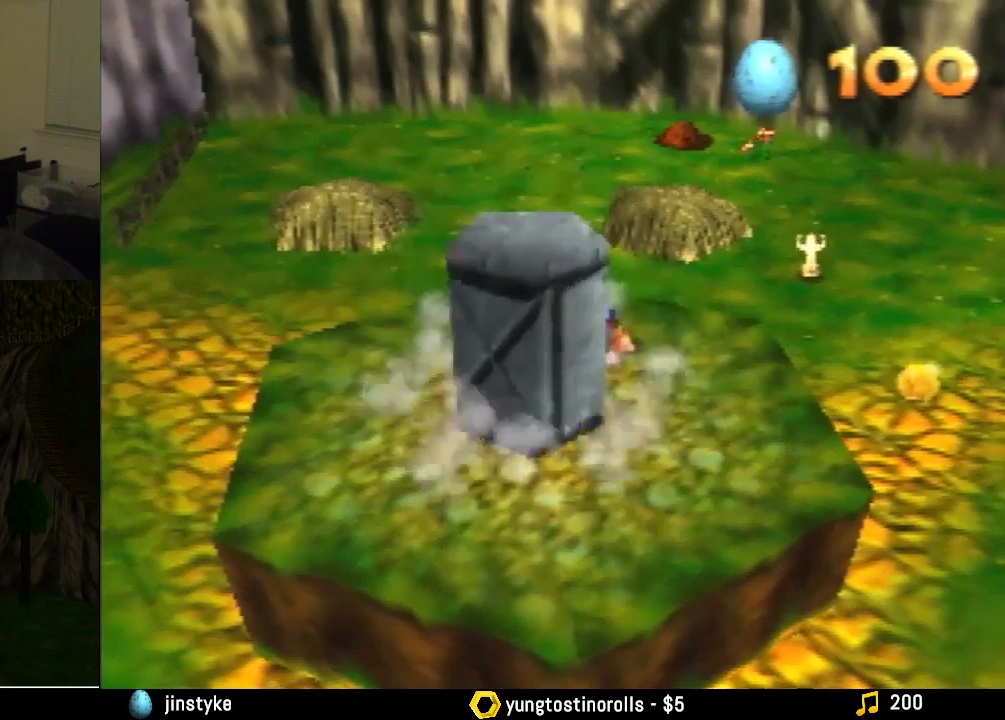
{"buttons": [], "left_stick": "down-left", "events": [[433, "Z", "up"]]}
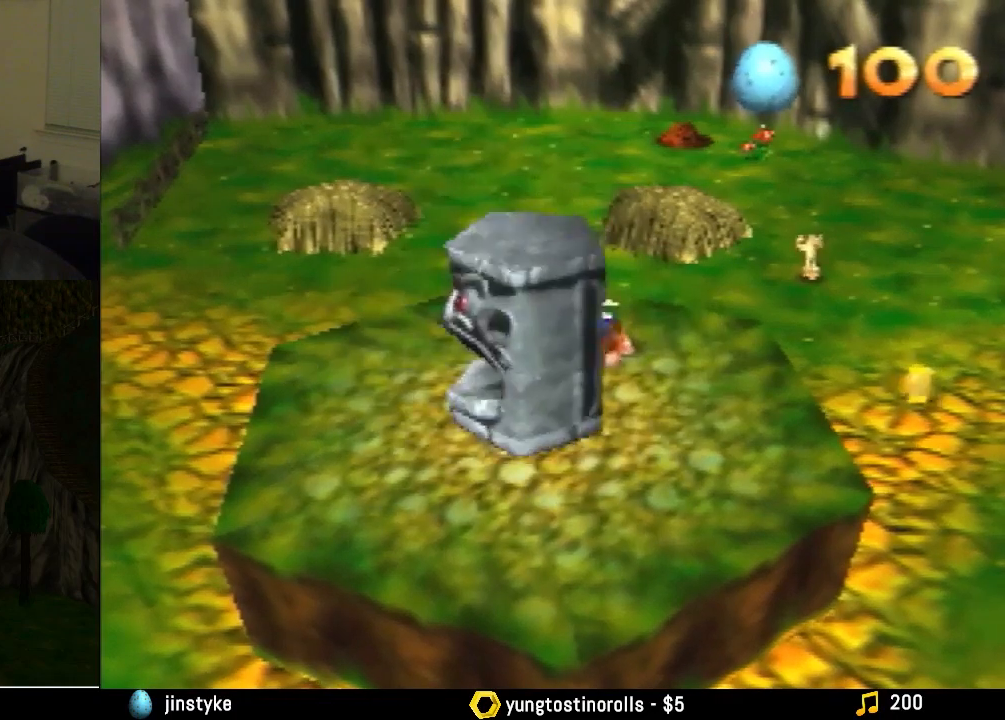
{"buttons": [], "left_stick": "center", "events": [[200, "left_stick", "down"], [300, "left_stick", "center"]]}